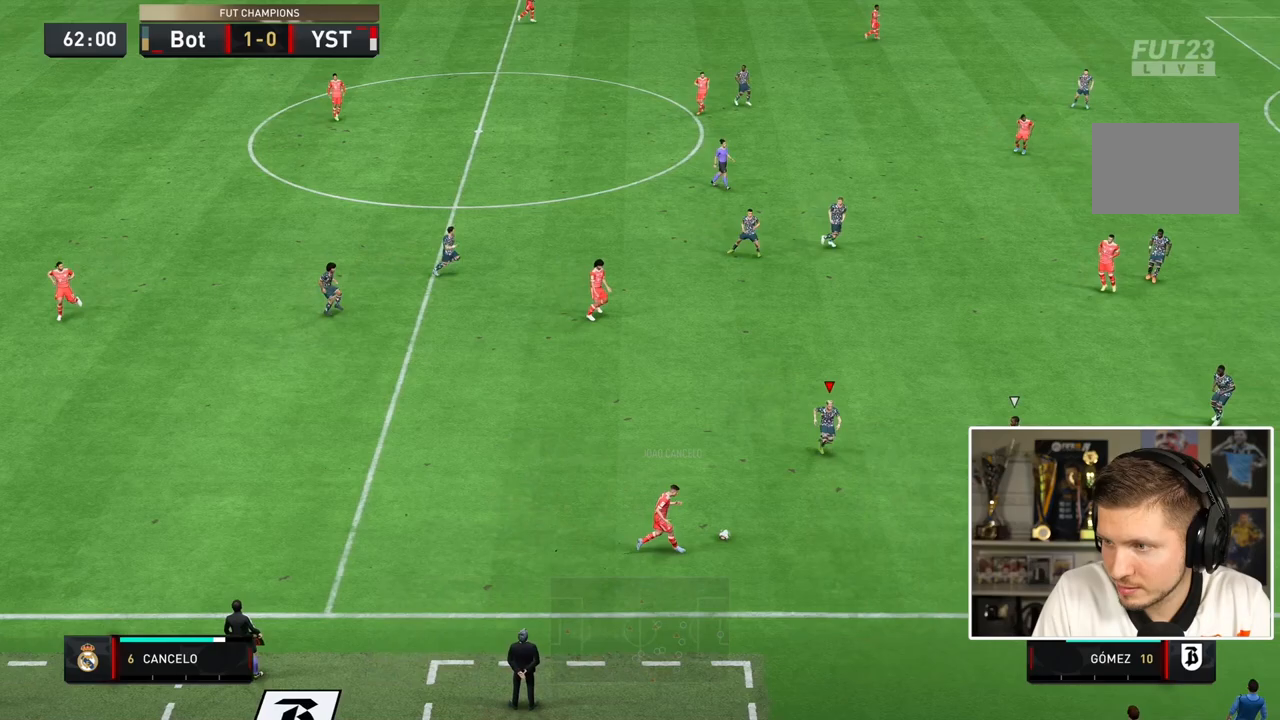
Gameplay with a controller (PlayStation layout); each line is a JSON object with the inputs held at the frame after it. "events" lists button and stick changes between this image and that frame as [ms after this image, input, new state], when the widget could be followed in between. Not read: L3 R3.
{"buttons": ["L2"], "left_stick": "down-right", "right_stick": "center", "events": [[283, "R2", "up"], [317, "L2", "down"]]}
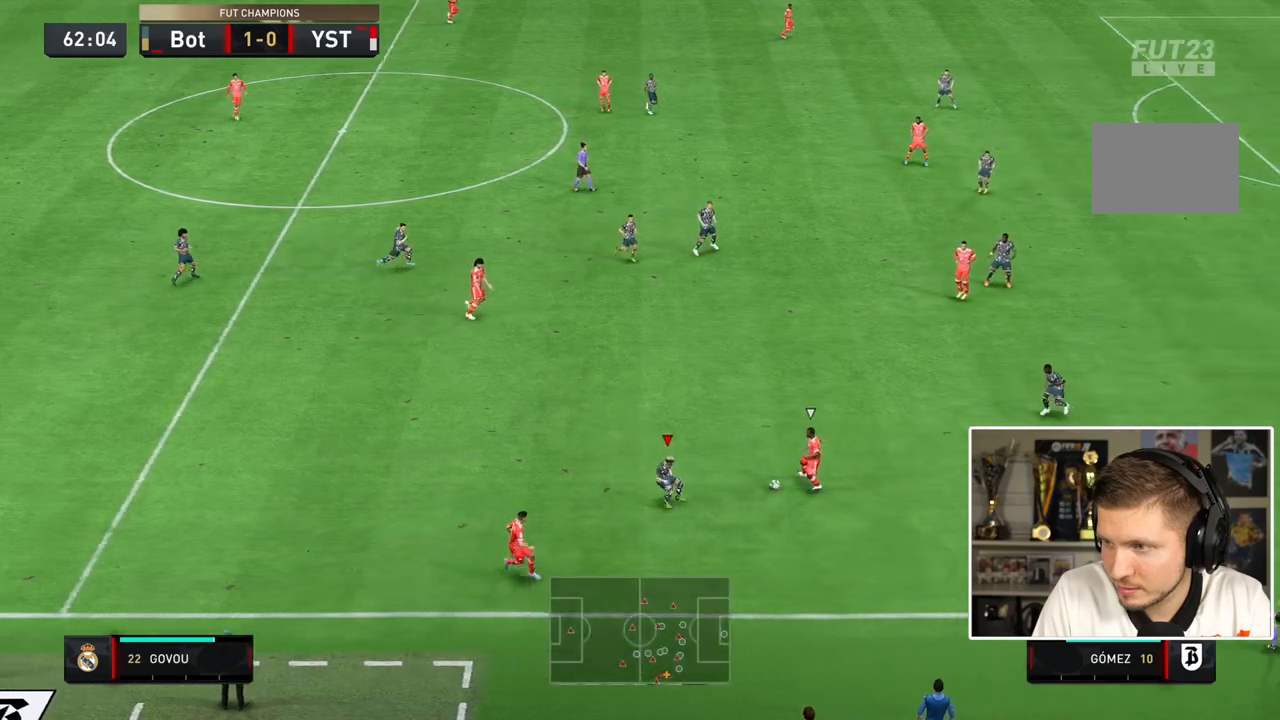
{"buttons": ["L2", "R1"], "left_stick": "left", "right_stick": "center", "events": [[133, "left_stick", "down"], [167, "L2", "up"], [317, "L1", "down"], [367, "L1", "up"], [367, "R1", "down"], [383, "L2", "down"], [433, "left_stick", "left"]]}
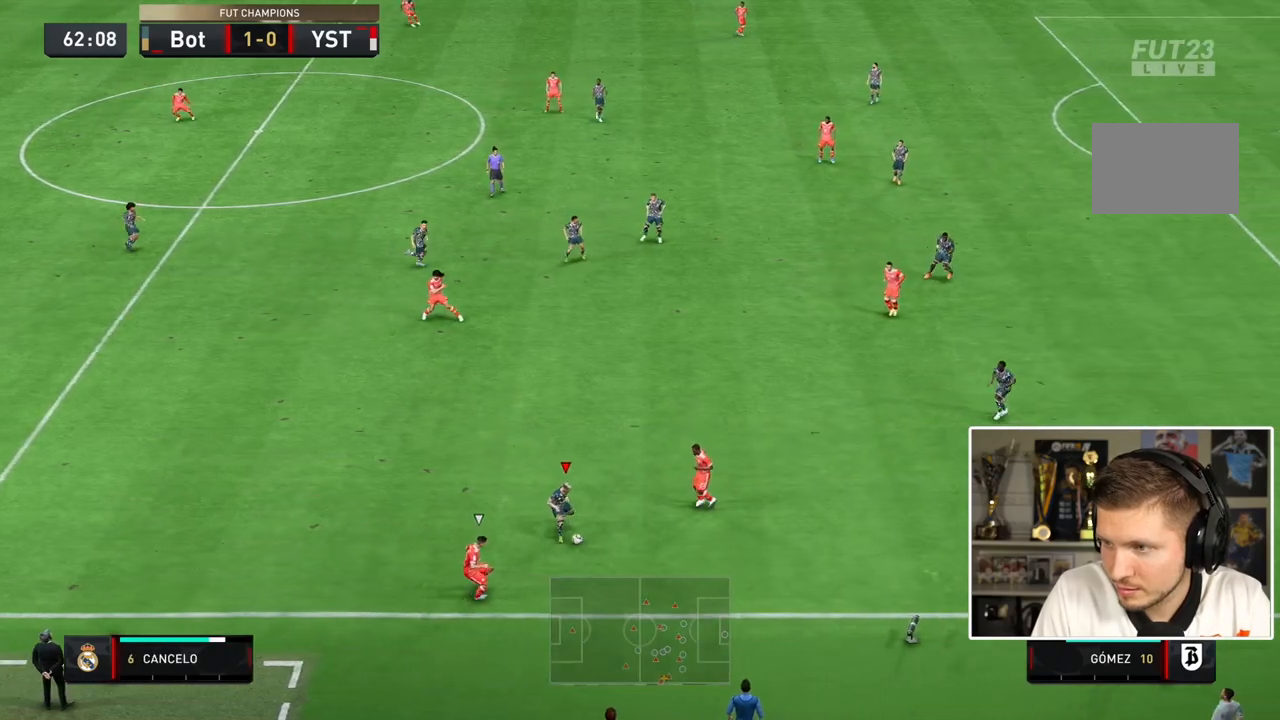
{"buttons": [], "left_stick": "up-left", "right_stick": "center", "events": [[67, "left_stick", "down-left"], [167, "left_stick", "left"], [233, "R1", "up"], [267, "left_stick", "up-left"], [400, "L2", "up"]]}
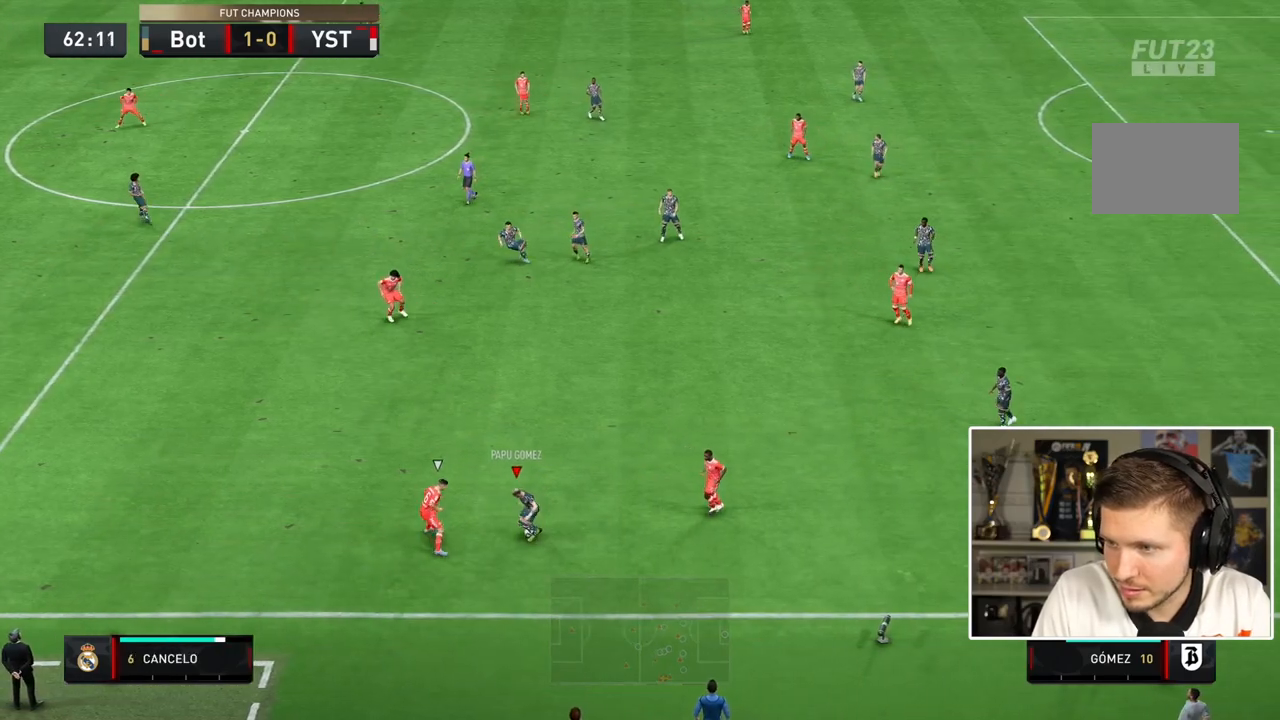
{"buttons": [], "left_stick": "down", "right_stick": "center", "events": [[100, "left_stick", "up-right"], [317, "left_stick", "down-right"], [417, "left_stick", "down"]]}
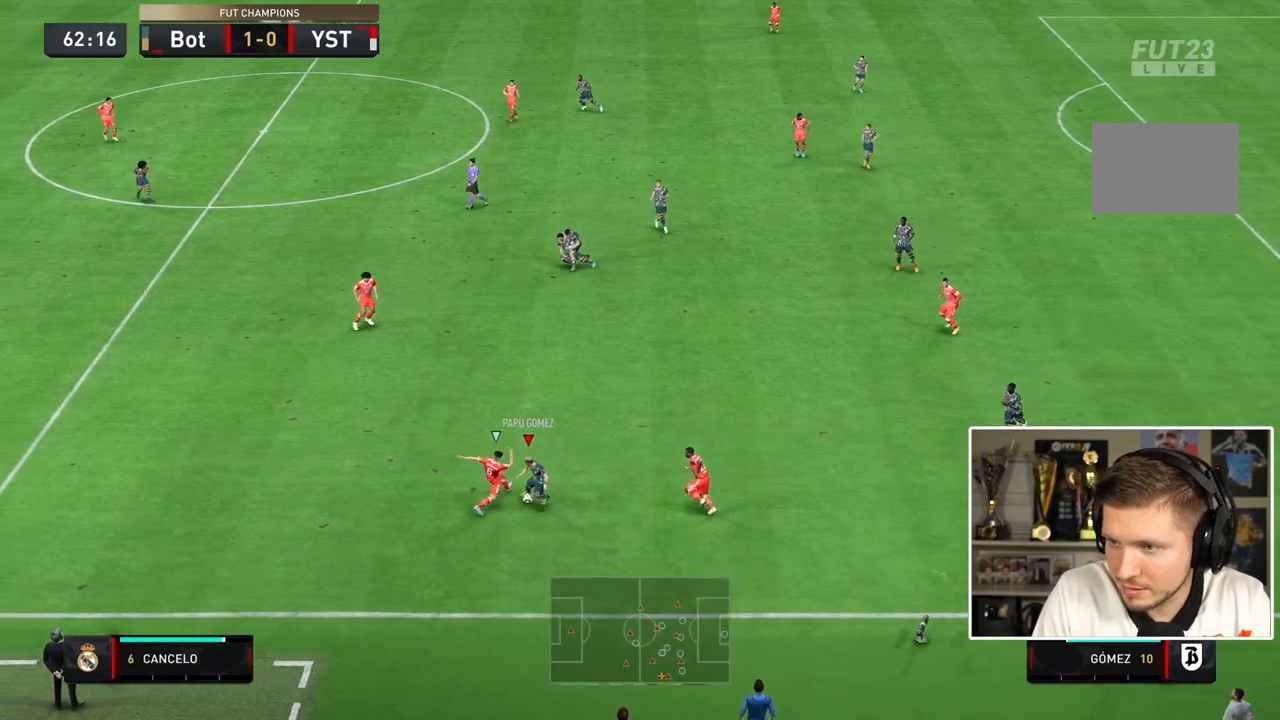
{"buttons": [], "left_stick": "down", "right_stick": "center", "events": []}
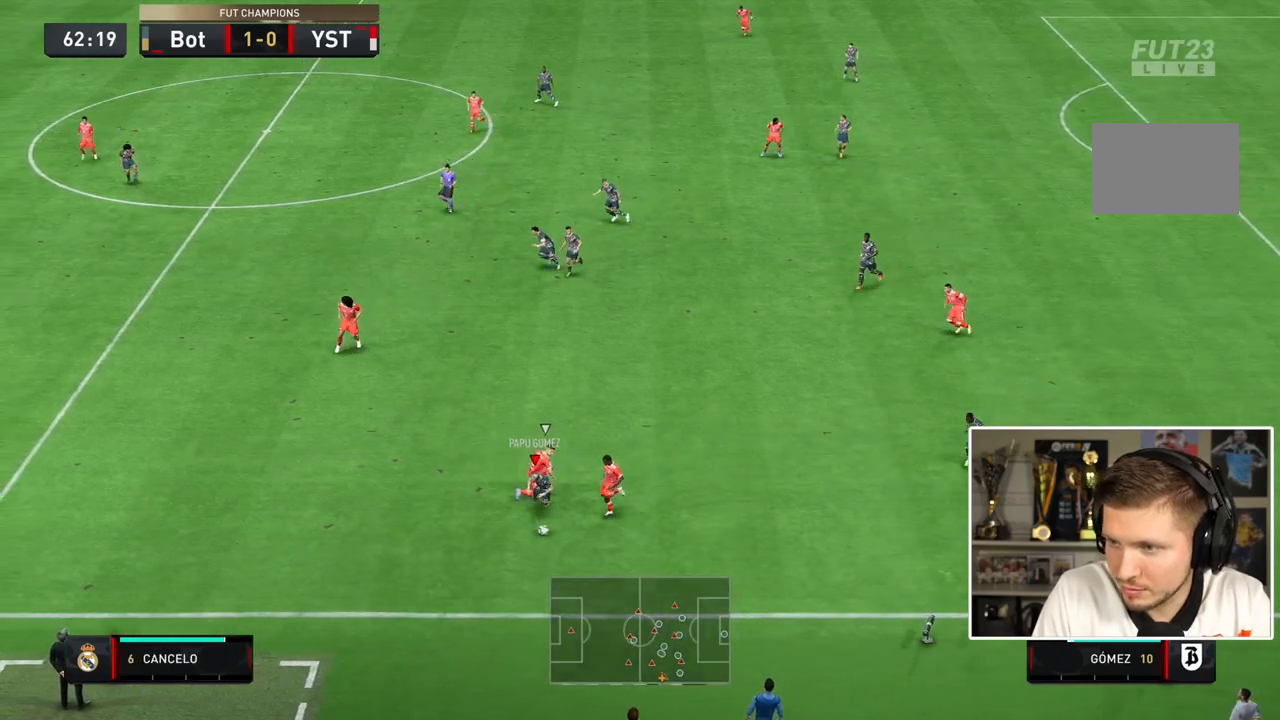
{"buttons": [], "left_stick": "left", "right_stick": "center", "events": [[83, "left_stick", "down-left"], [383, "left_stick", "left"]]}
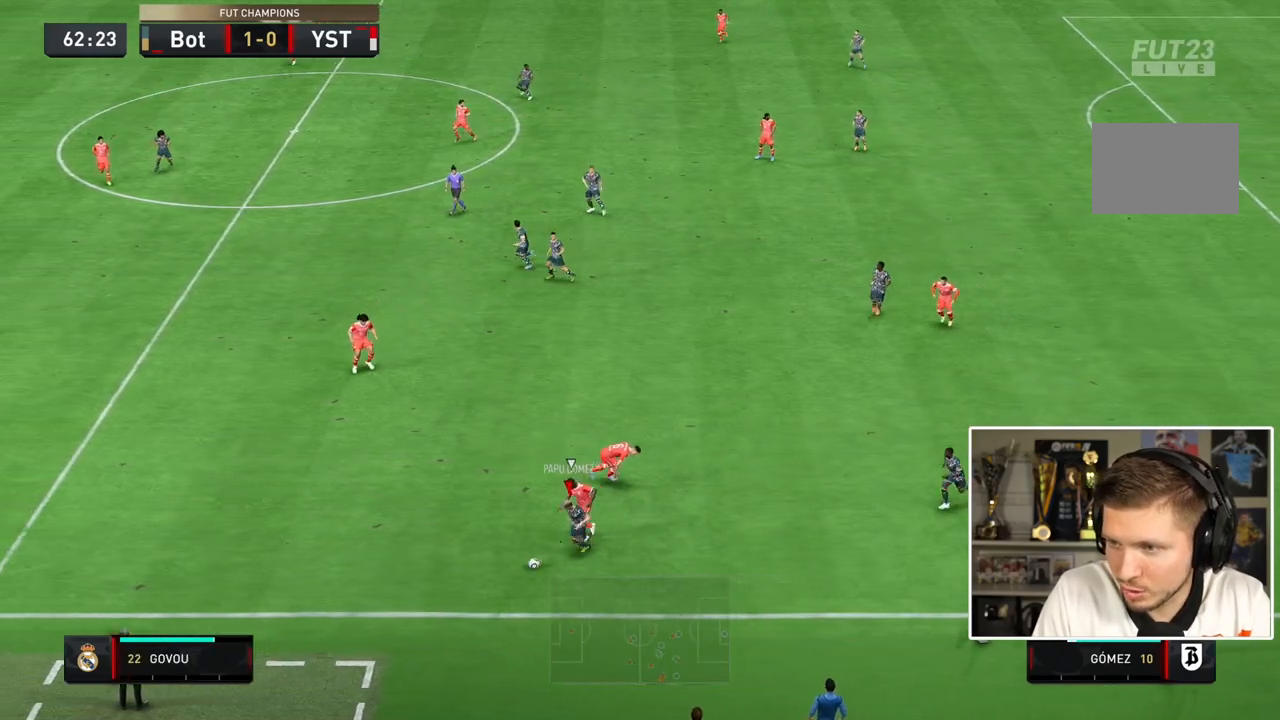
{"buttons": ["R2"], "left_stick": "left", "right_stick": "center", "events": [[50, "R2", "down"]]}
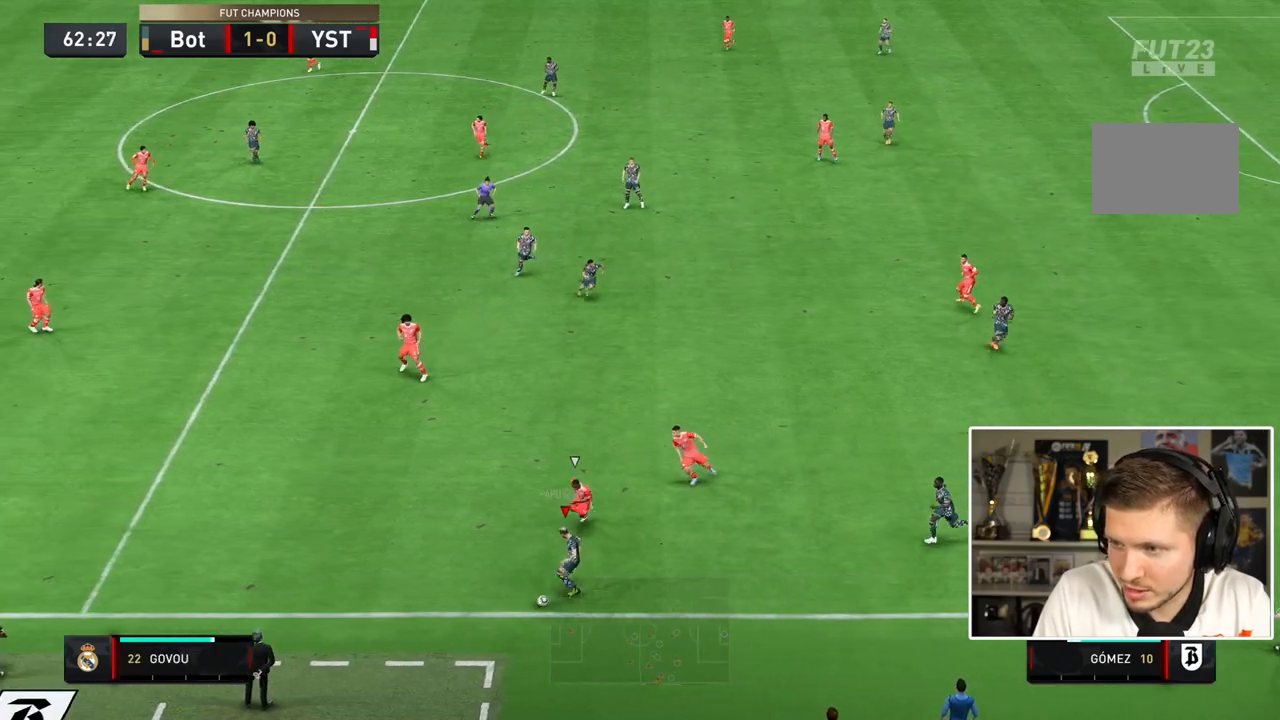
{"buttons": ["R2"], "left_stick": "left", "right_stick": "center", "events": []}
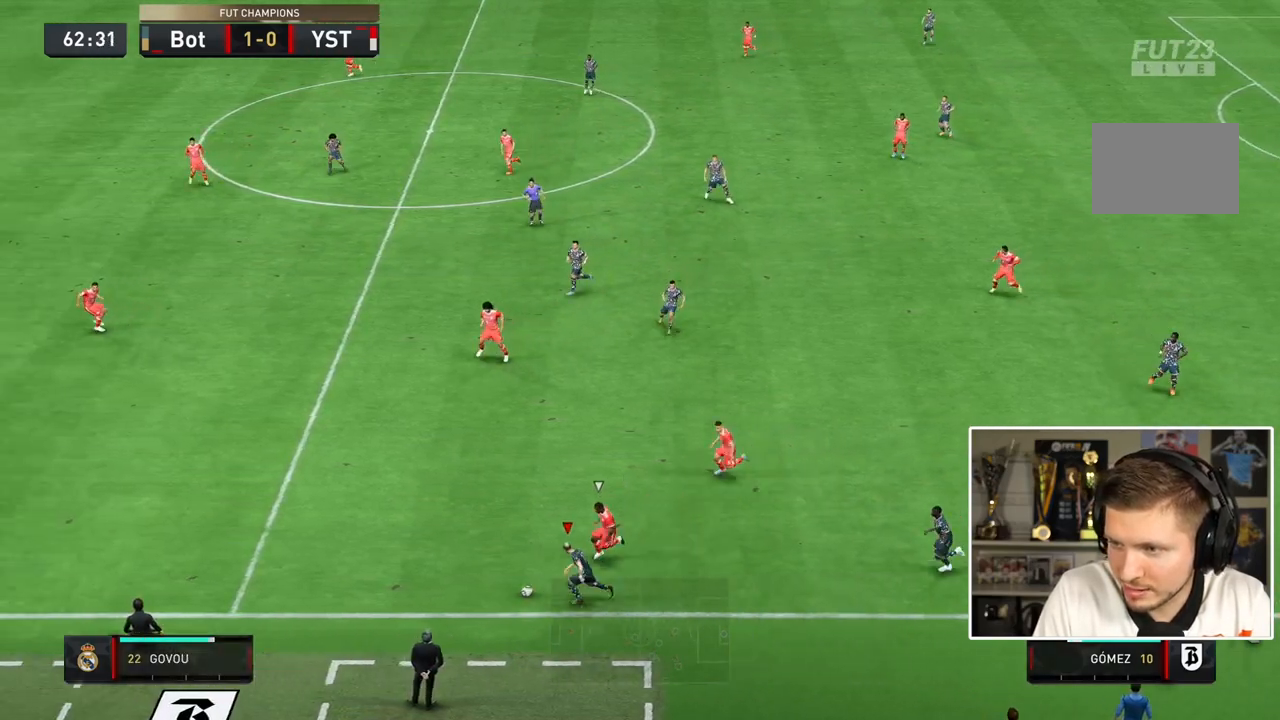
{"buttons": ["R2"], "left_stick": "left", "right_stick": "center", "events": []}
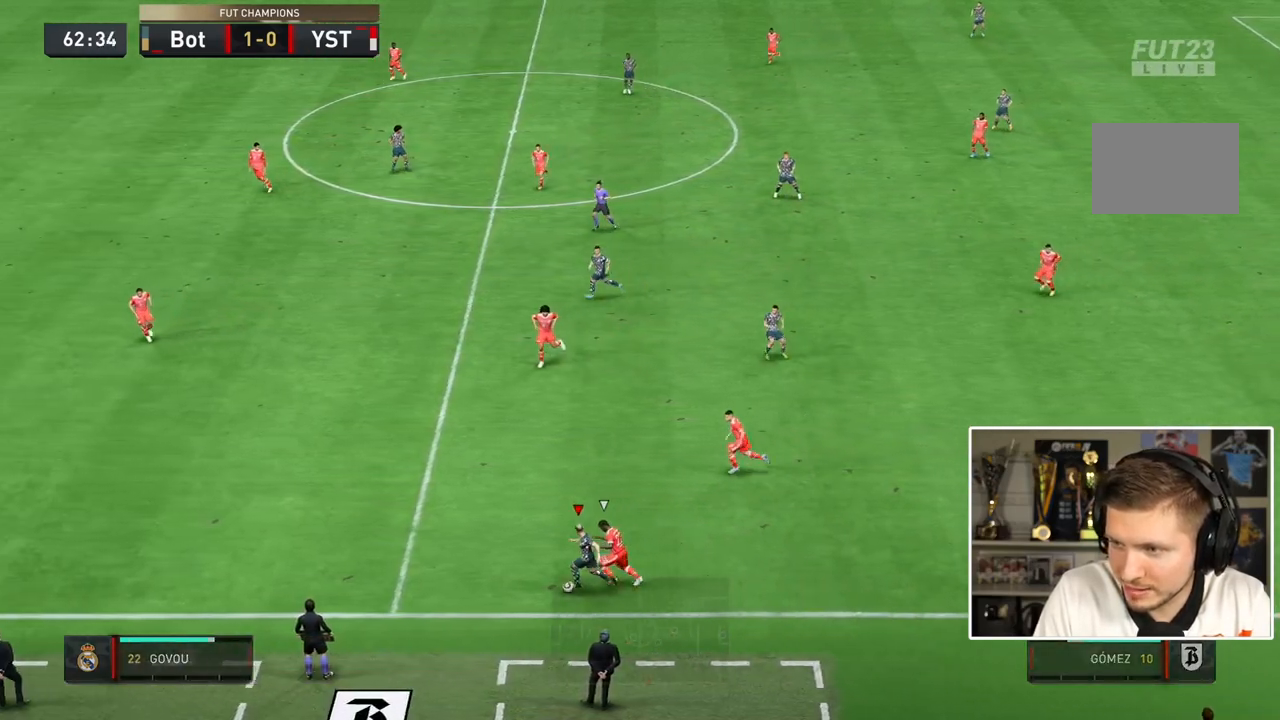
{"buttons": ["R2"], "left_stick": "left", "right_stick": "center", "events": []}
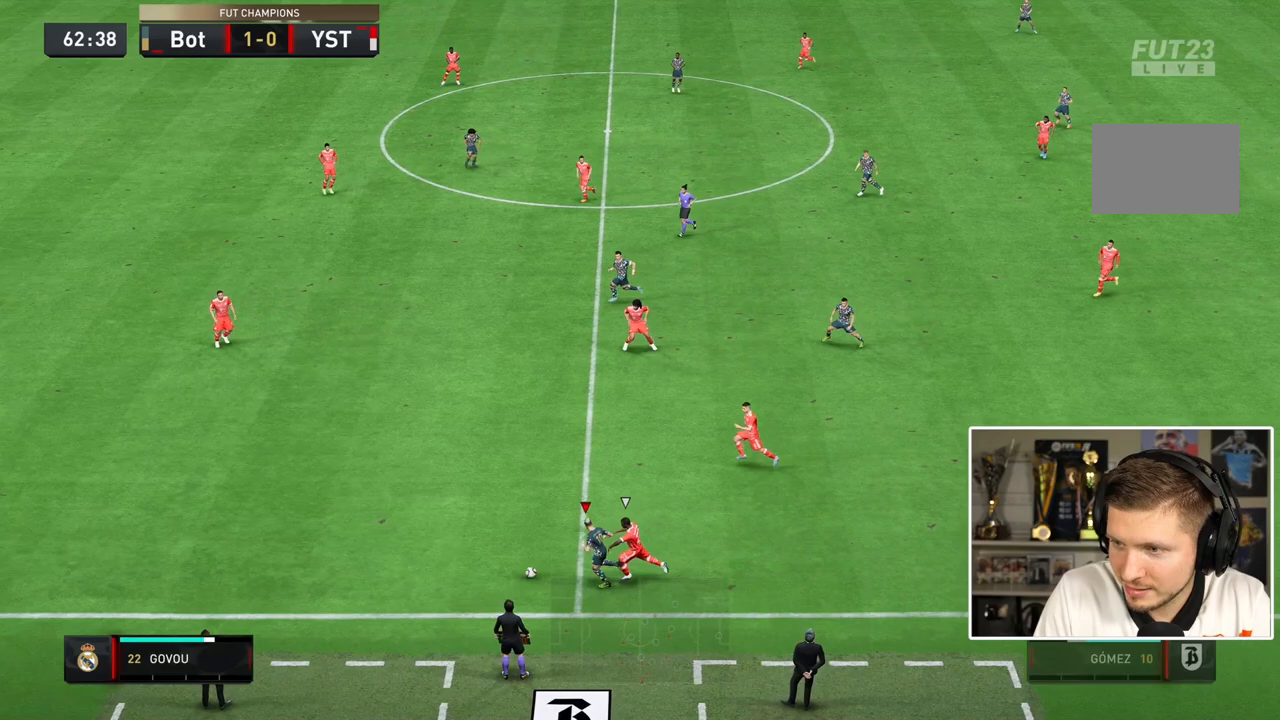
{"buttons": ["R2"], "left_stick": "left", "right_stick": "center", "events": []}
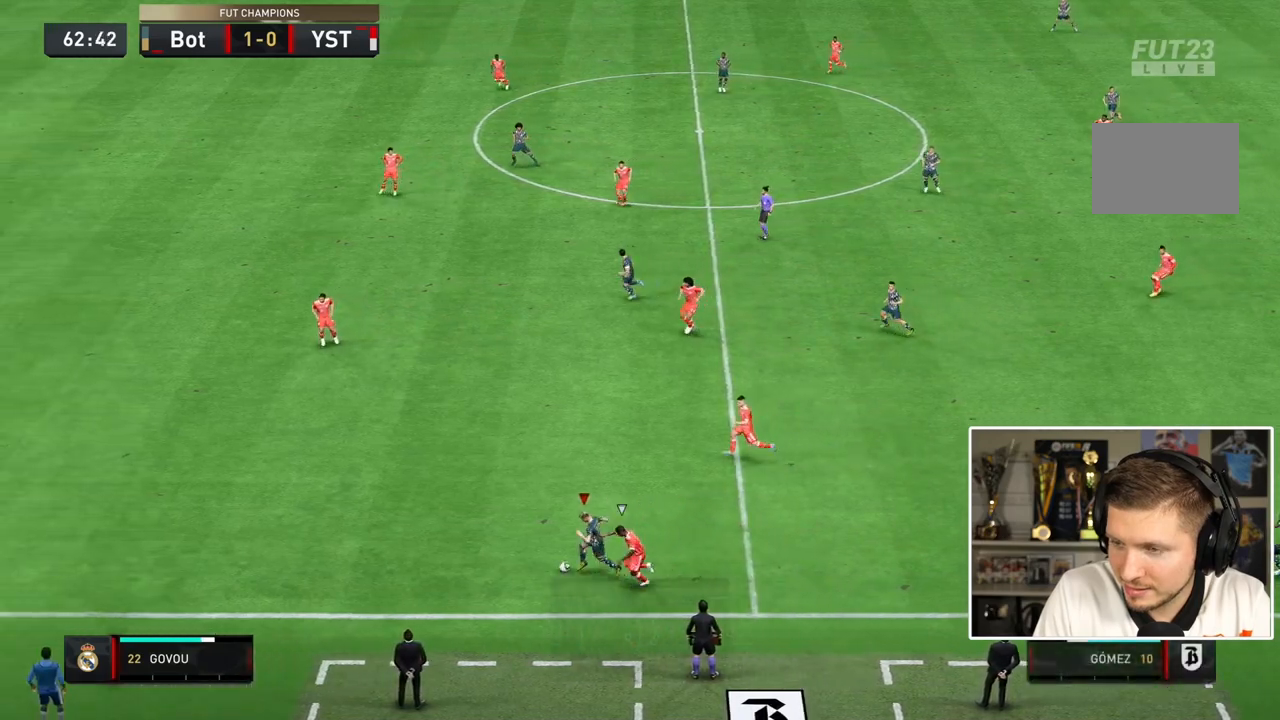
{"buttons": ["R2"], "left_stick": "left", "right_stick": "center", "events": []}
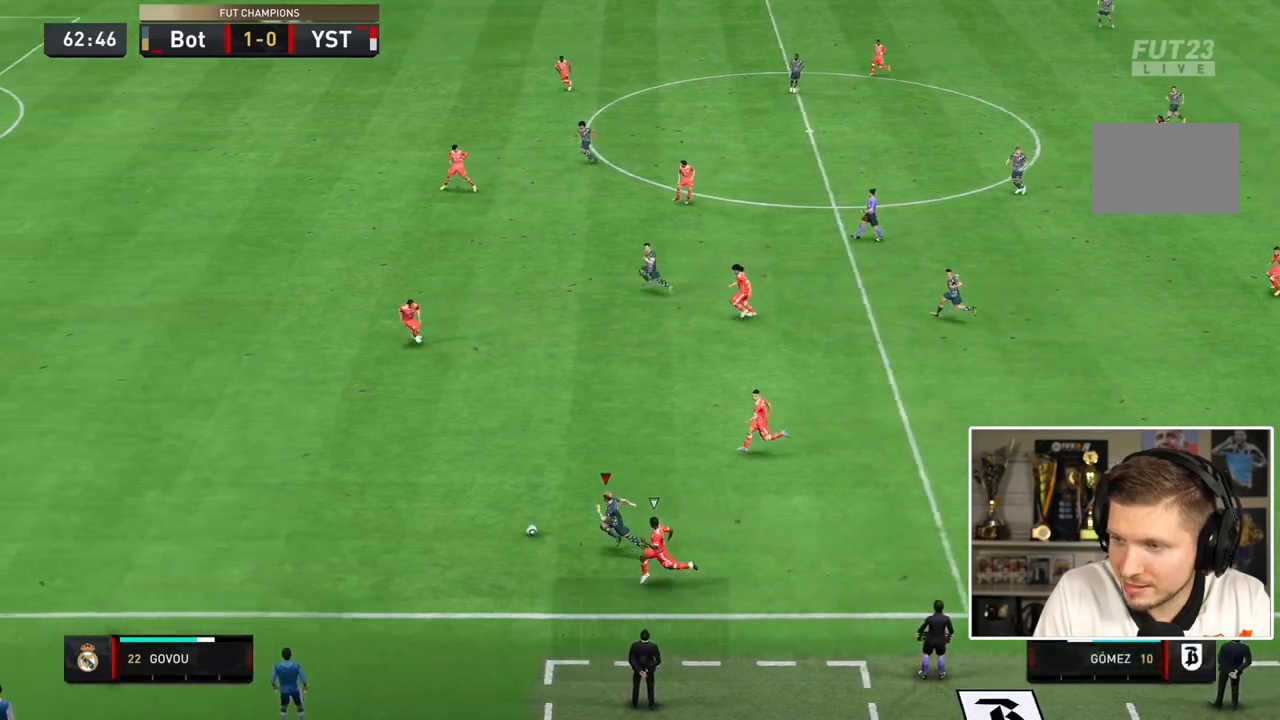
{"buttons": ["R2"], "left_stick": "left", "right_stick": "center", "events": []}
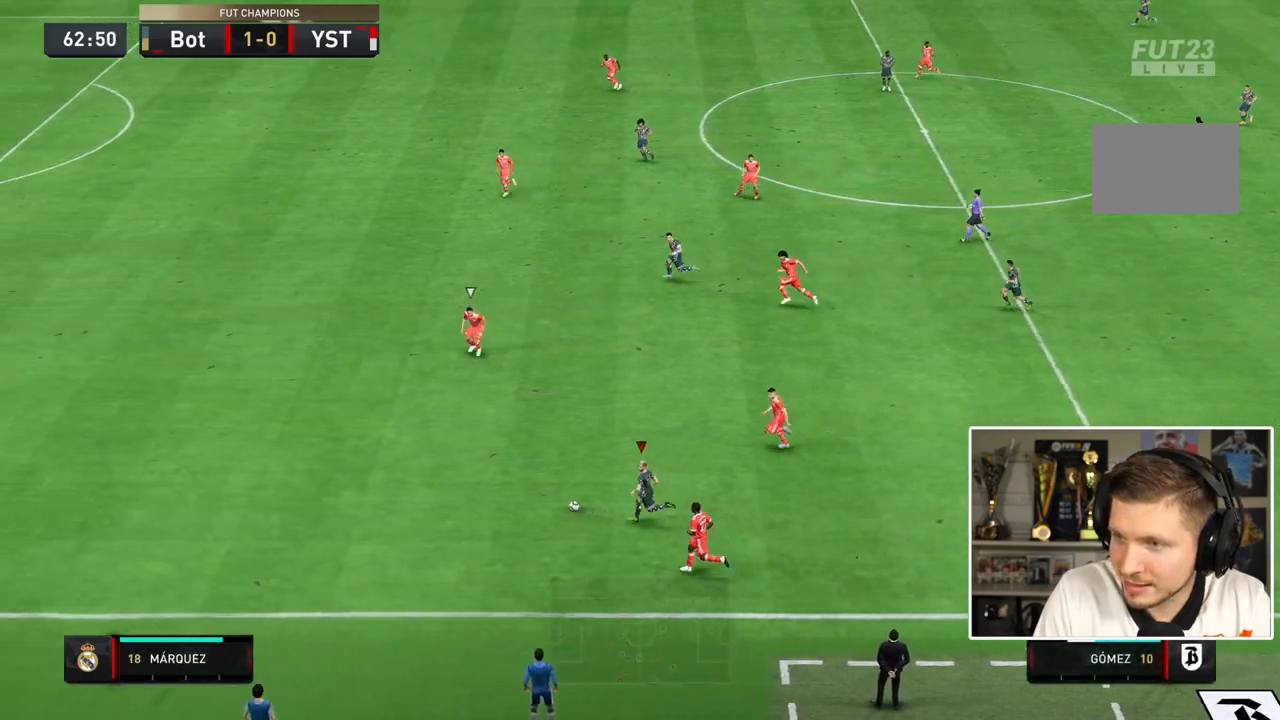
{"buttons": ["R2"], "left_stick": "left", "right_stick": "center", "events": []}
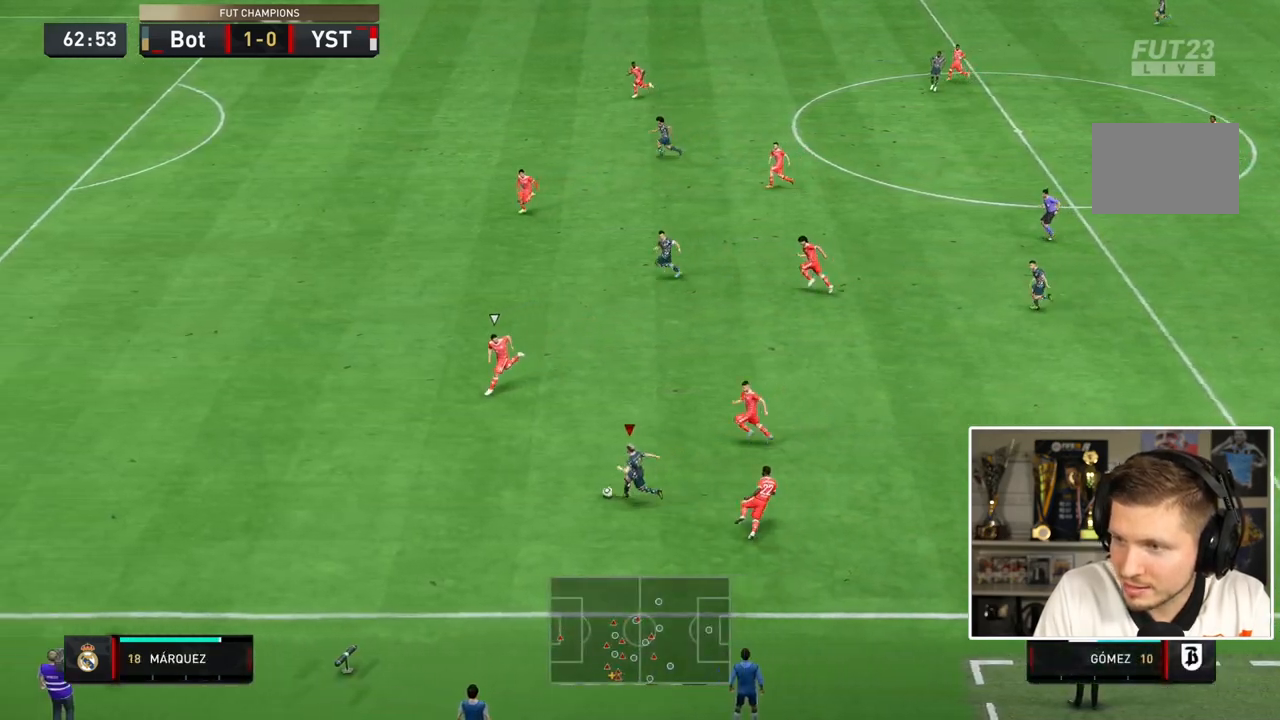
{"buttons": ["R2"], "left_stick": "left", "right_stick": "left", "events": [[350, "right_stick", "left"]]}
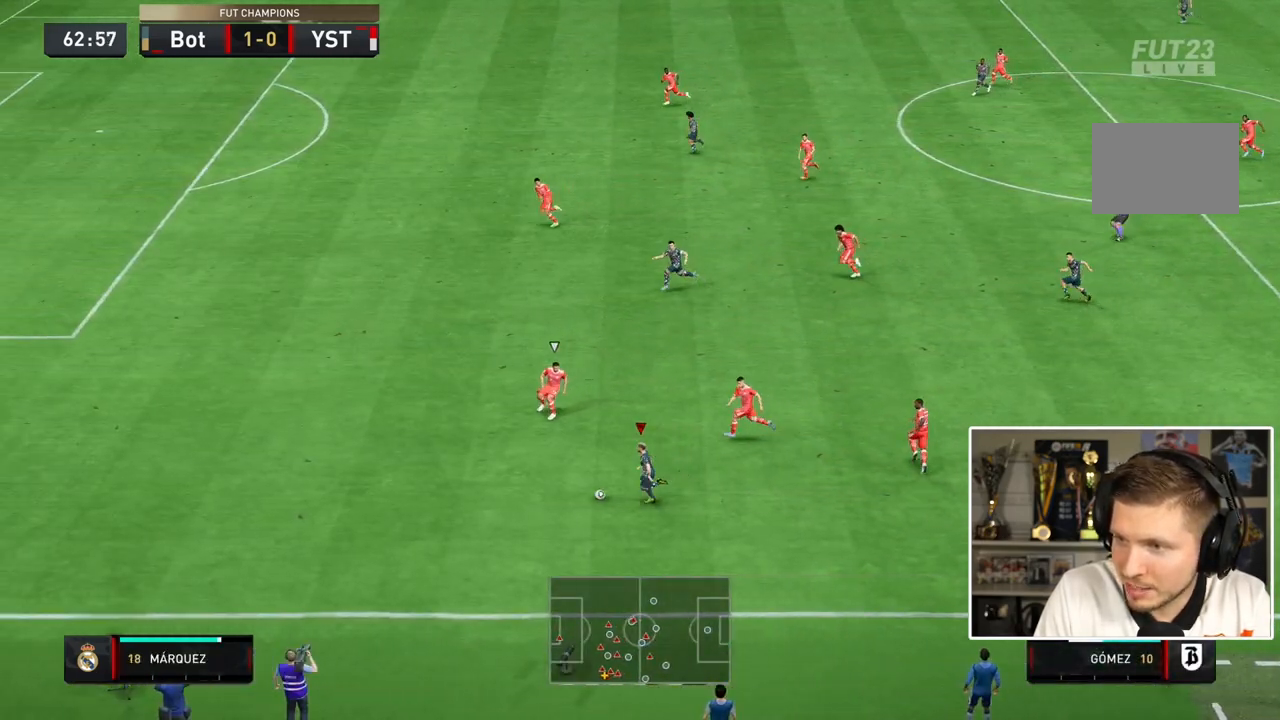
{"buttons": ["R2"], "left_stick": "left", "right_stick": "left", "events": []}
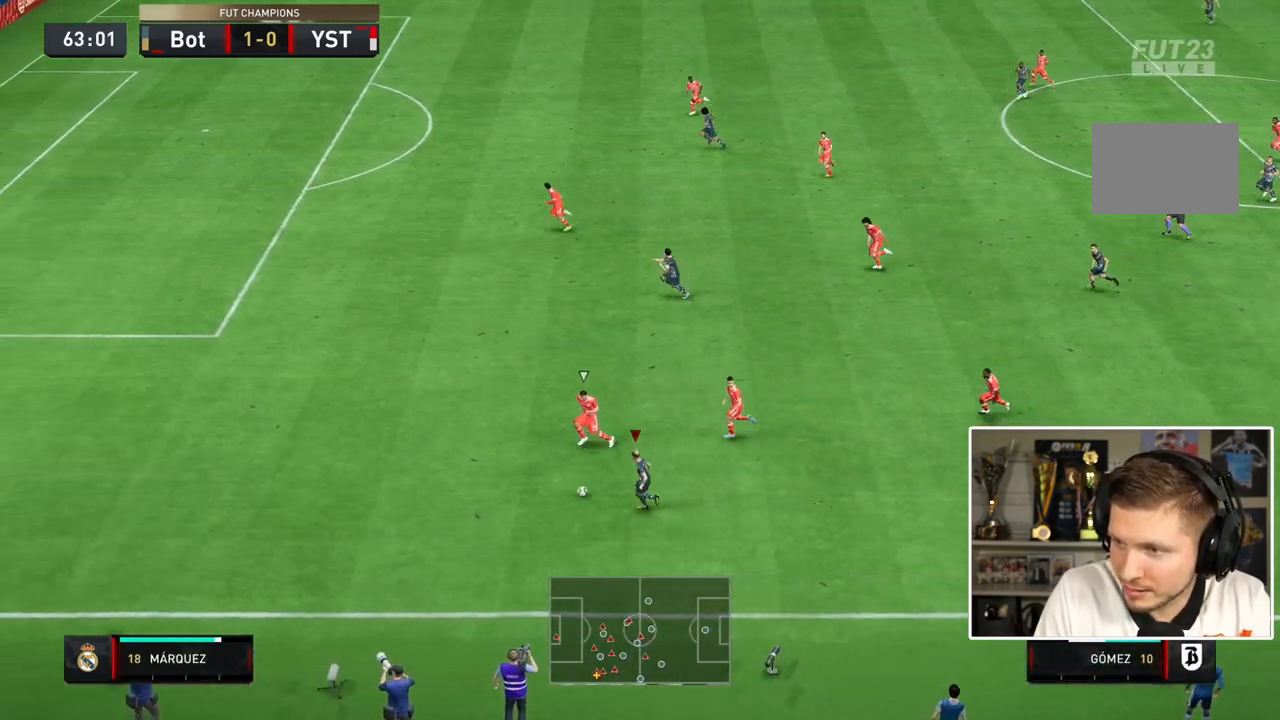
{"buttons": ["R2"], "left_stick": "left", "right_stick": "center", "events": [[317, "right_stick", "center"]]}
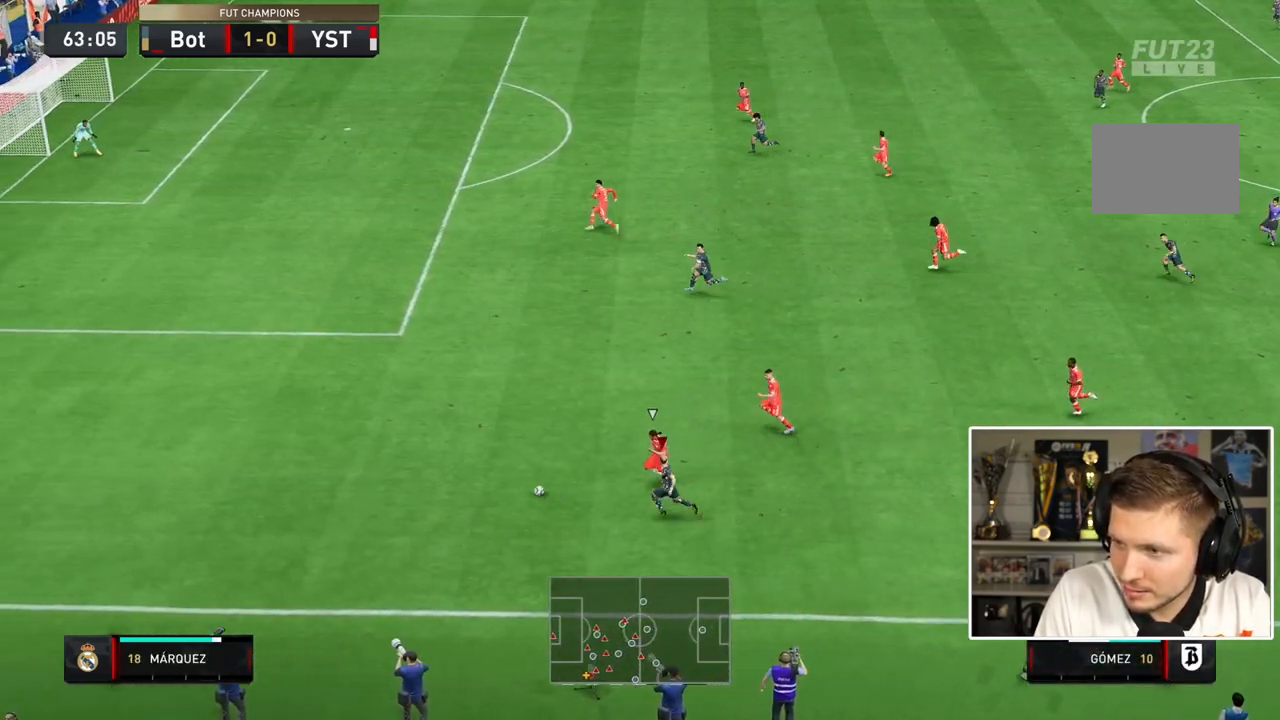
{"buttons": ["R2"], "left_stick": "up-left", "right_stick": "center", "events": [[283, "left_stick", "up-left"]]}
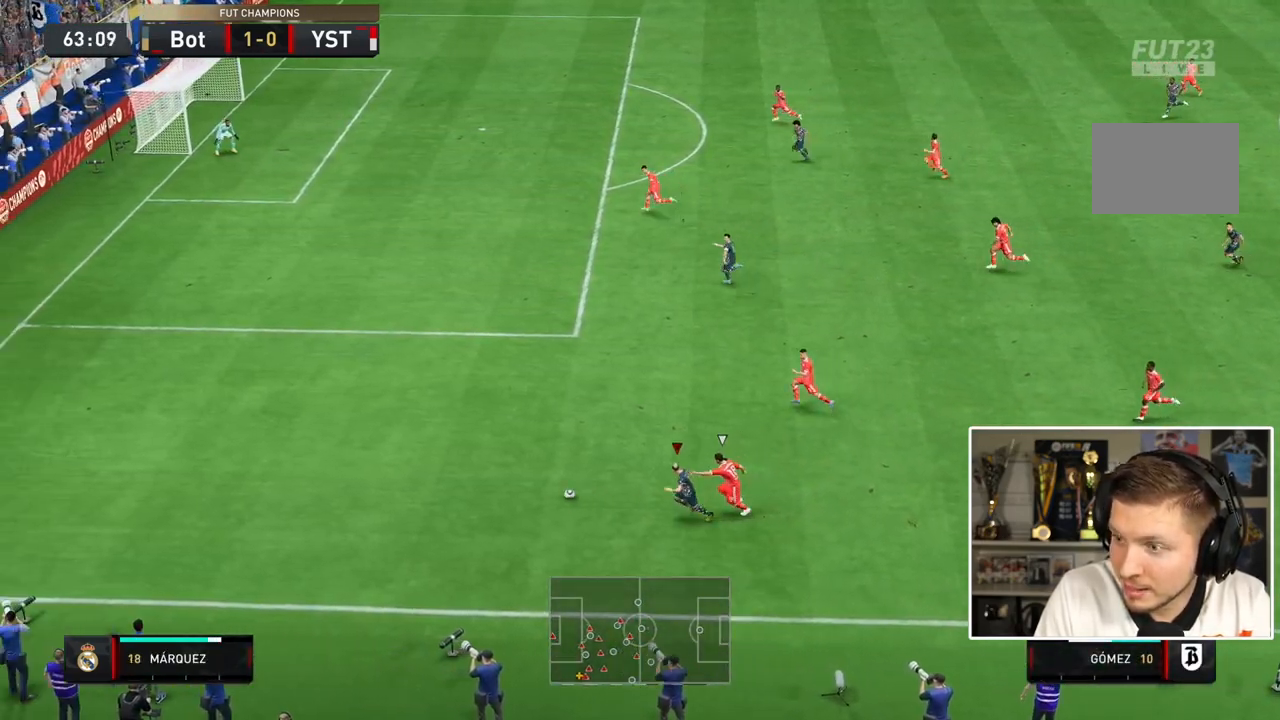
{"buttons": ["R2"], "left_stick": "up-left", "right_stick": "center", "events": []}